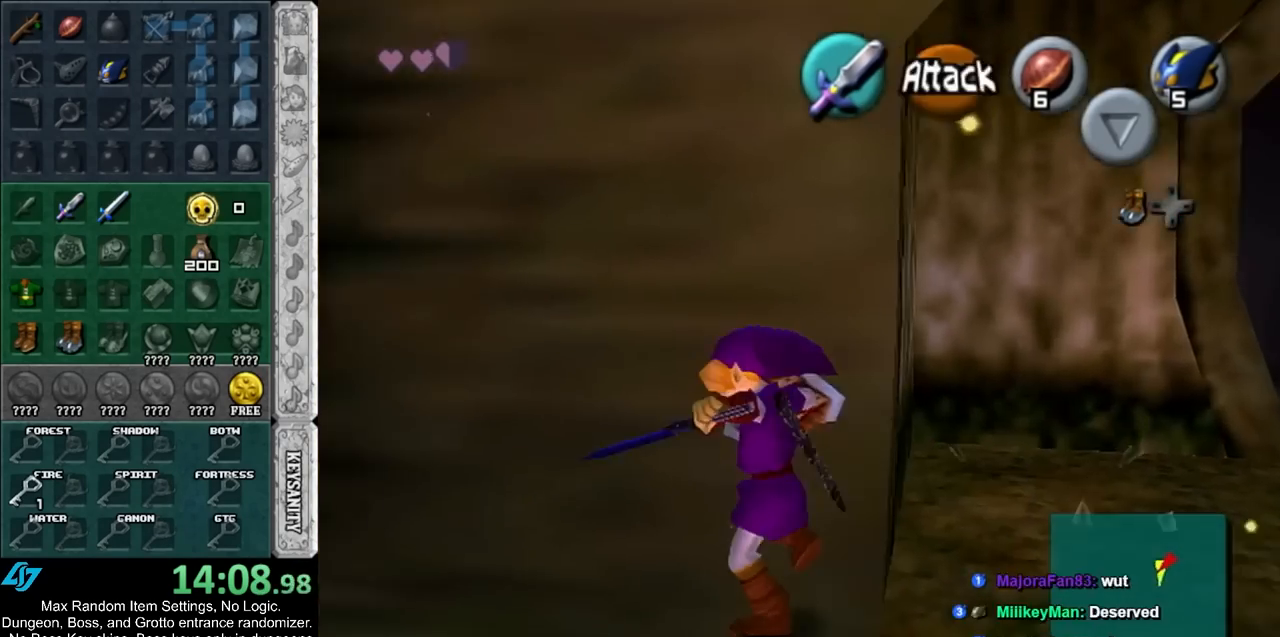
Gameplay with a controller (Nintendo layout); each line is a JSON object with the inputs held at the frame after it. "events" lists button and stick changes between this image and that frame as [ms after this image, input, new state], when the widget could be followed in between. Not read: L3 R3 right_stick.
{"buttons": ["A"], "left_stick": "up", "events": [[17, "L1", "up"], [483, "A", "down"]]}
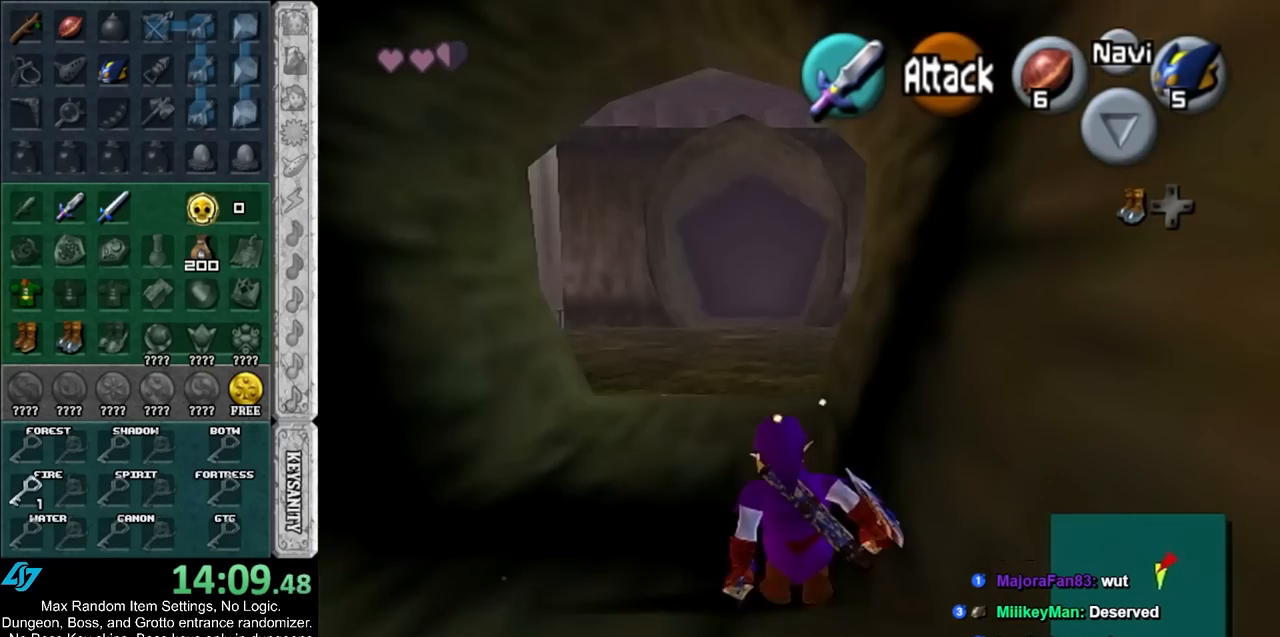
{"buttons": [], "left_stick": "up", "events": [[233, "A", "up"]]}
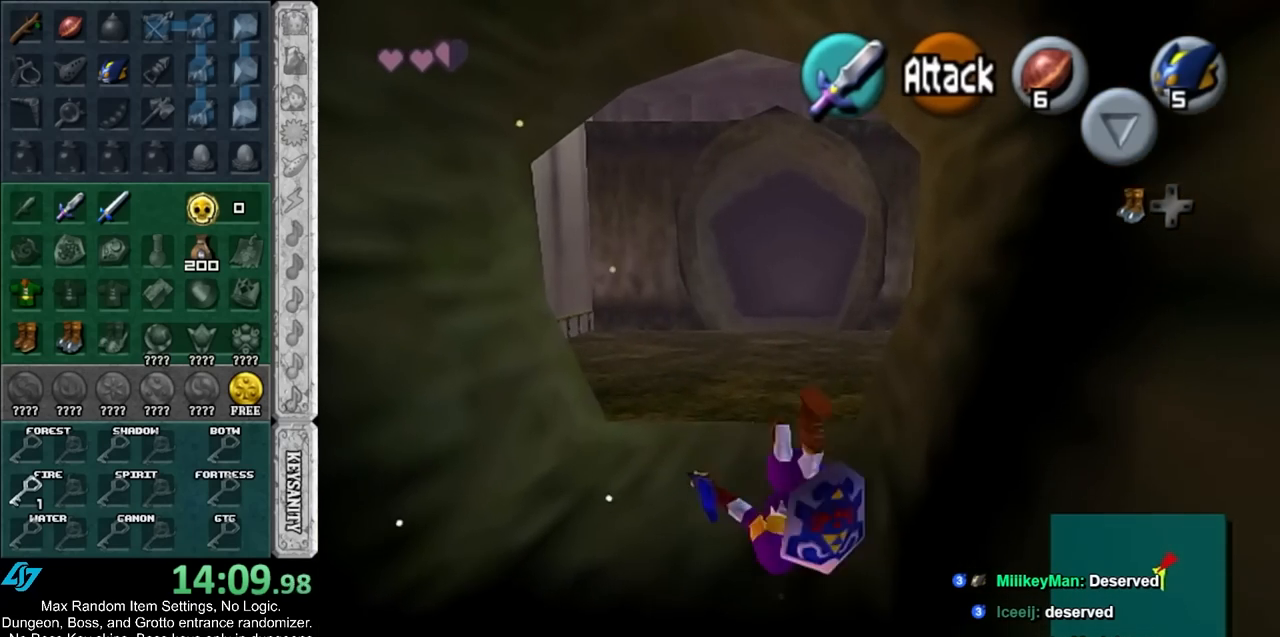
{"buttons": [], "left_stick": "up", "events": []}
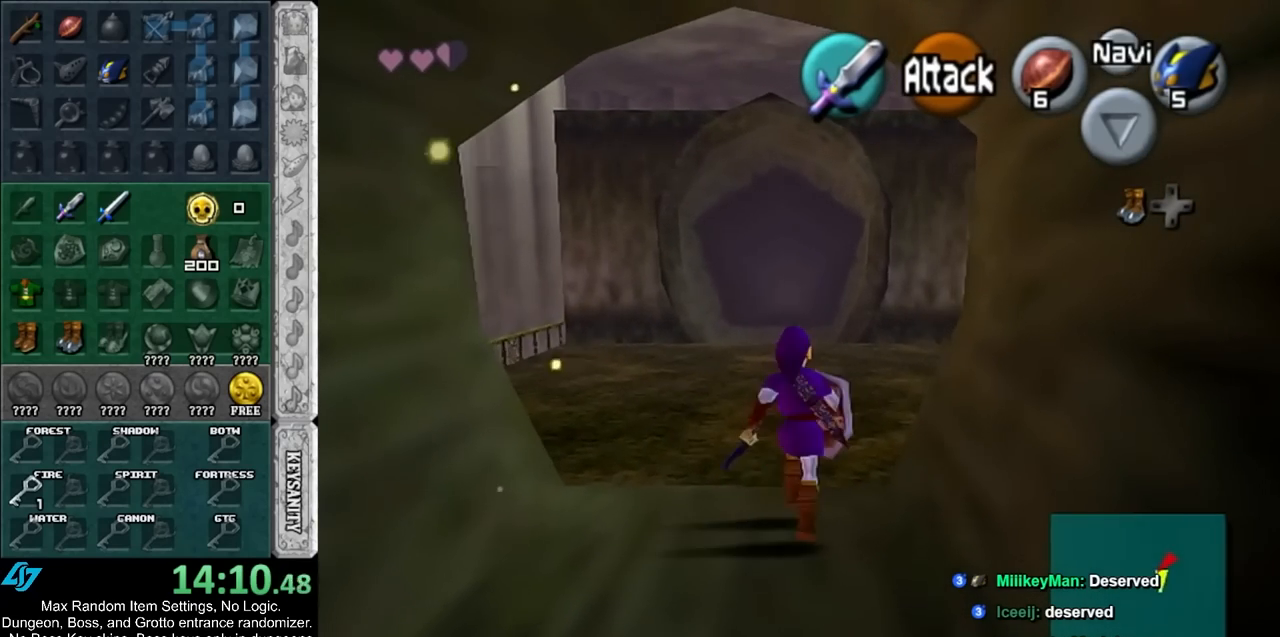
{"buttons": ["L1"], "left_stick": "right", "events": [[17, "left_stick", "center"], [233, "left_stick", "right"], [350, "L1", "down"]]}
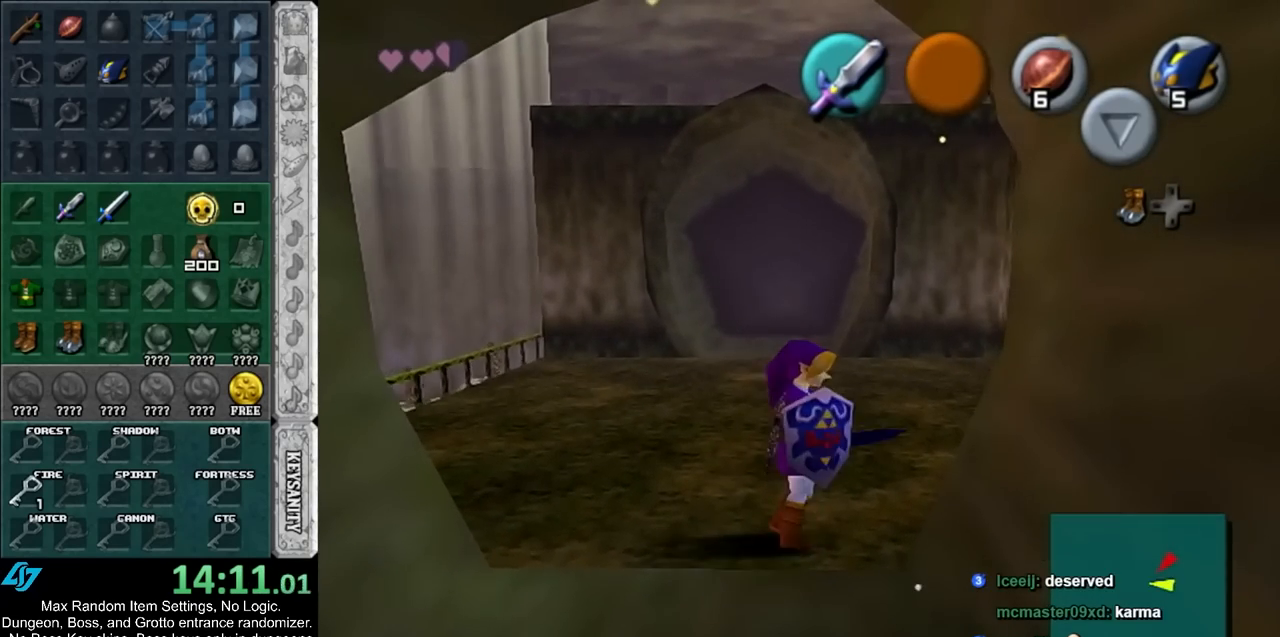
{"buttons": ["A", "L1"], "left_stick": "right", "events": [[50, "A", "down"], [250, "A", "up"], [417, "A", "down"]]}
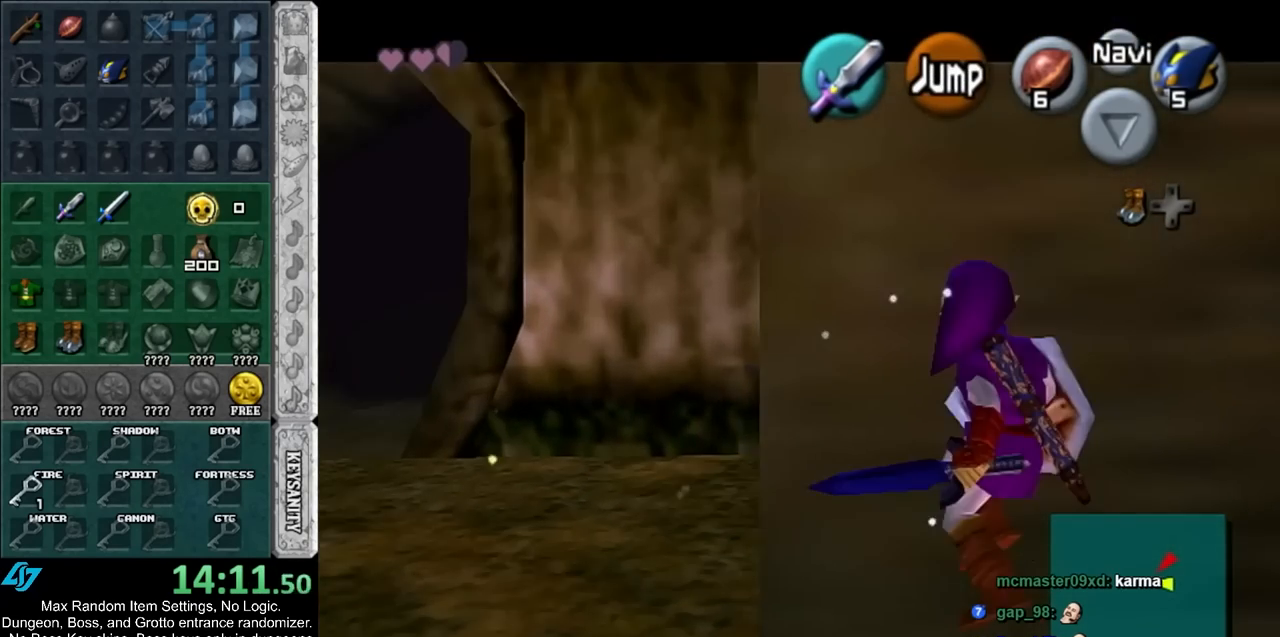
{"buttons": ["A", "L1"], "left_stick": "right", "events": [[133, "A", "up"], [300, "A", "down"]]}
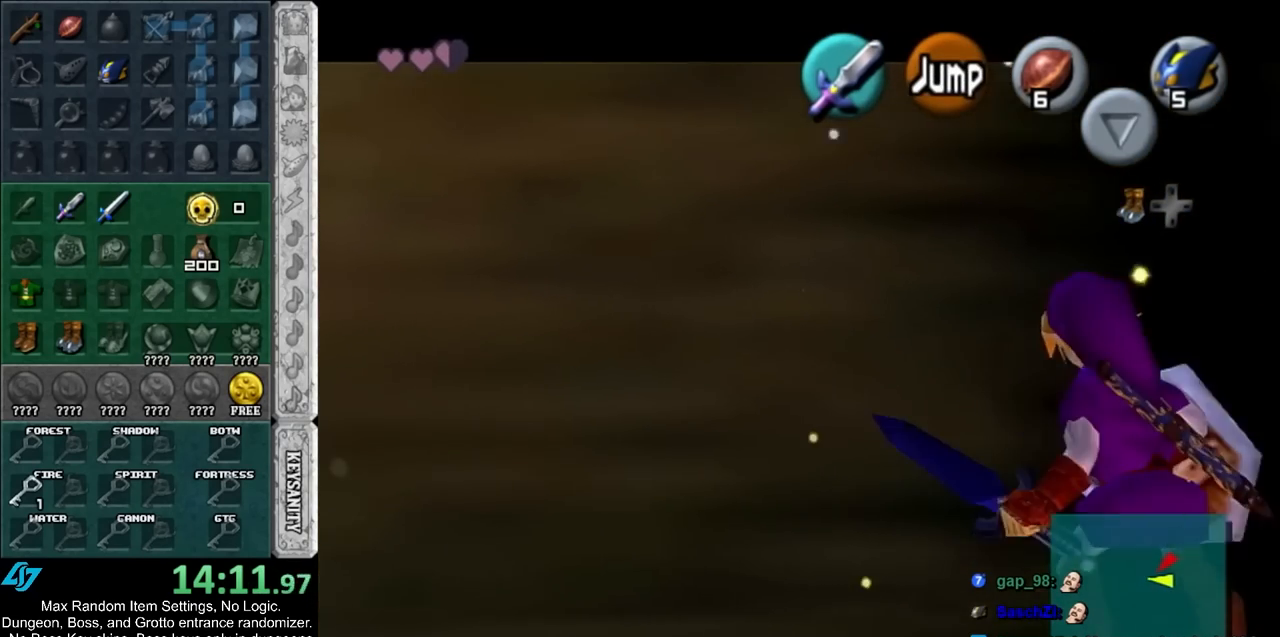
{"buttons": ["L1"], "left_stick": "right", "events": [[17, "A", "up"], [167, "A", "down"], [400, "A", "up"]]}
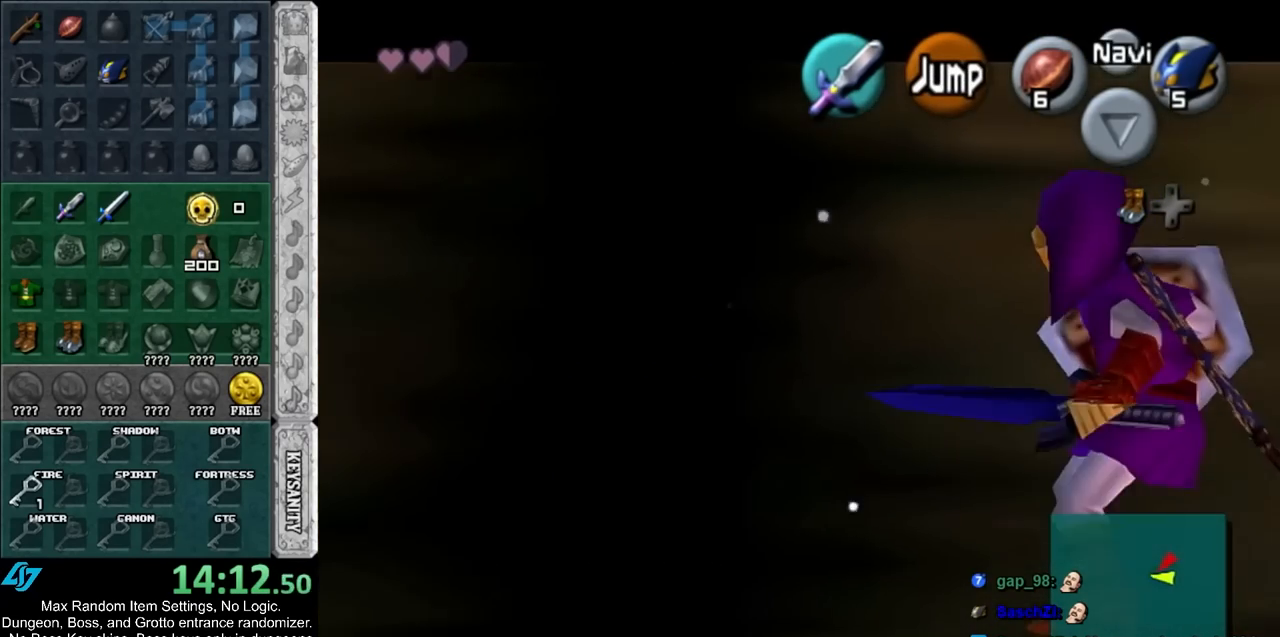
{"buttons": ["L1"], "left_stick": "up", "events": [[50, "A", "down"], [233, "A", "up"], [233, "left_stick", "up-right"], [367, "left_stick", "up"]]}
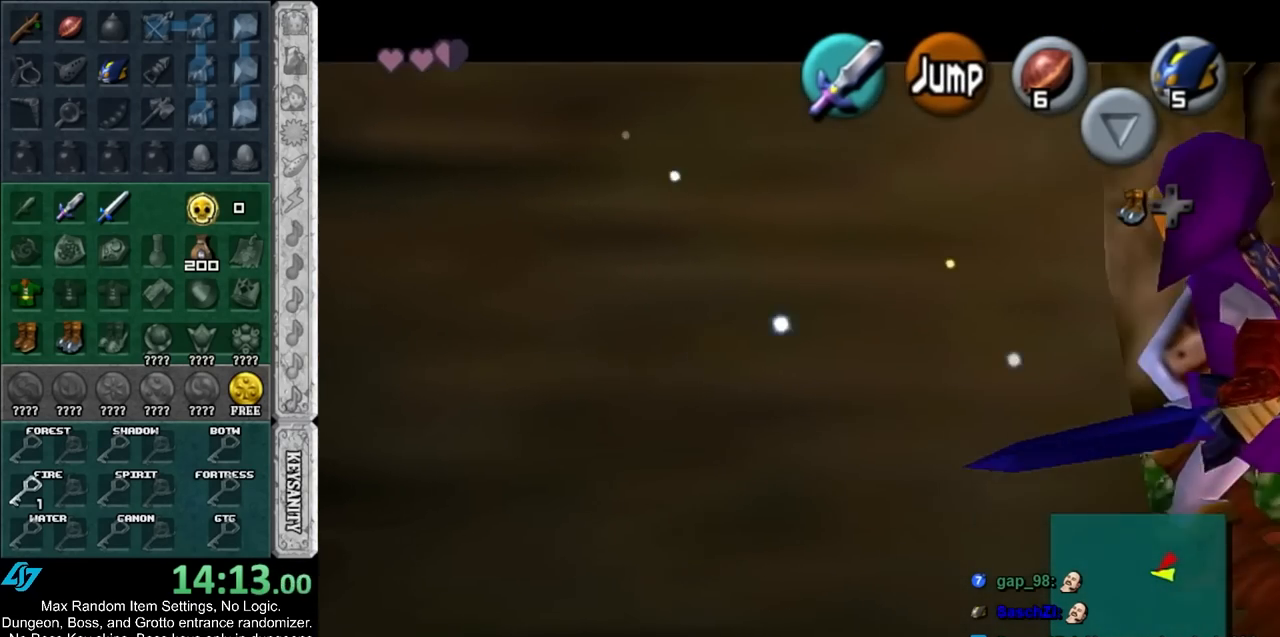
{"buttons": ["B", "L1"], "left_stick": "up", "events": [[317, "B", "down"]]}
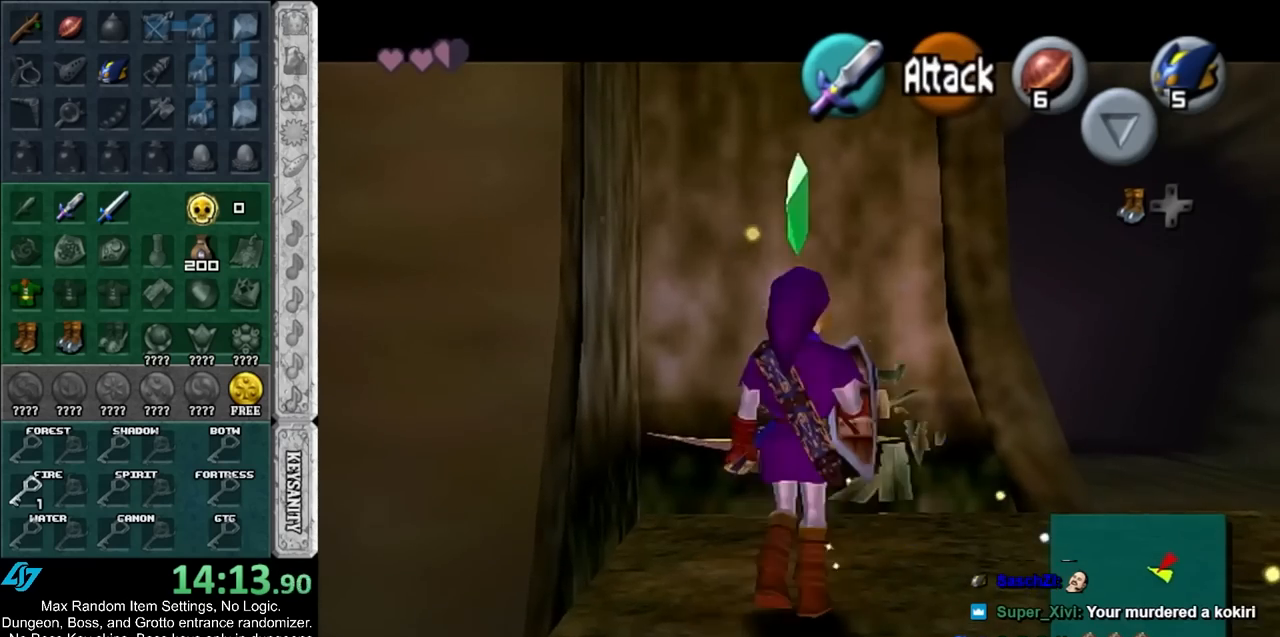
{"buttons": [], "left_stick": "up", "events": [[33, "B", "up"], [217, "L1", "up"]]}
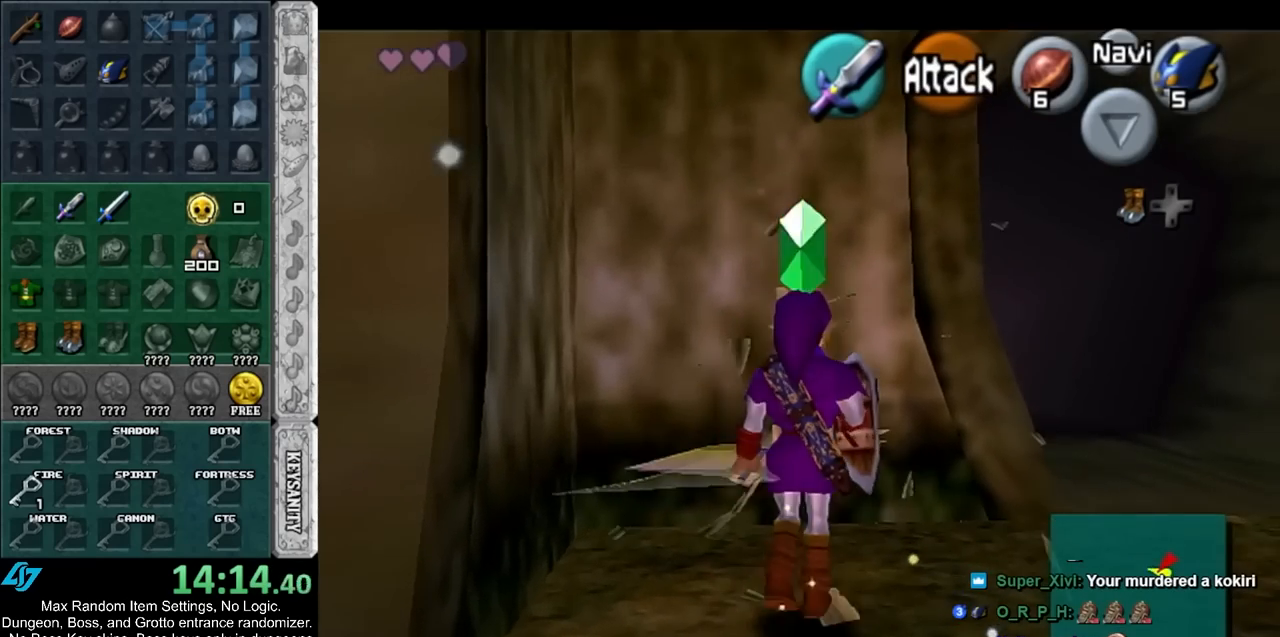
{"buttons": [], "left_stick": "down-left", "events": [[33, "left_stick", "center"], [100, "left_stick", "down"], [433, "left_stick", "down-left"]]}
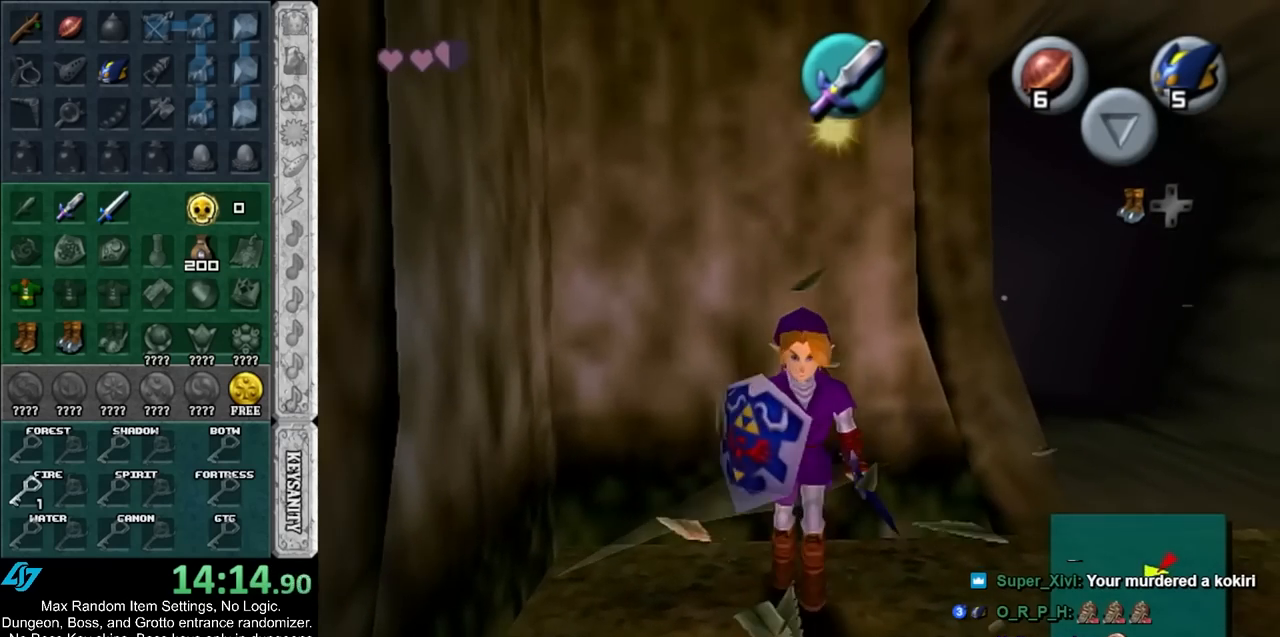
{"buttons": [], "left_stick": "left", "events": [[133, "left_stick", "down"], [400, "left_stick", "left"]]}
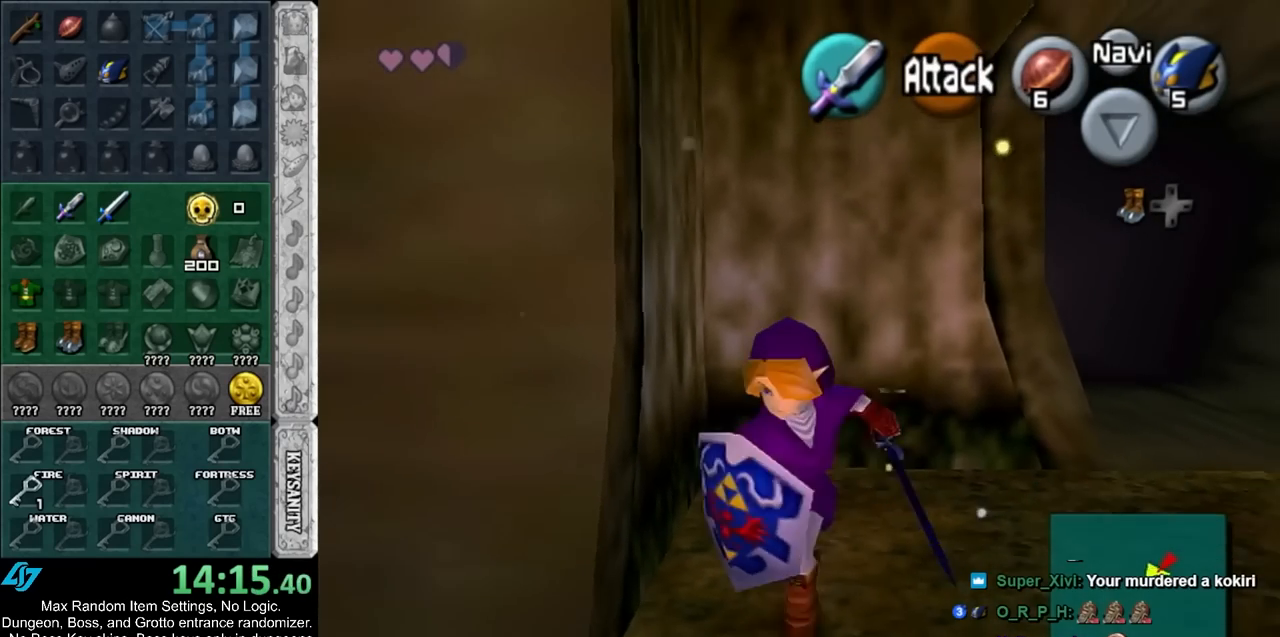
{"buttons": ["L1"], "left_stick": "up", "events": [[167, "A", "down"], [200, "left_stick", "up-left"], [250, "A", "up"], [283, "L1", "down"], [350, "left_stick", "up"]]}
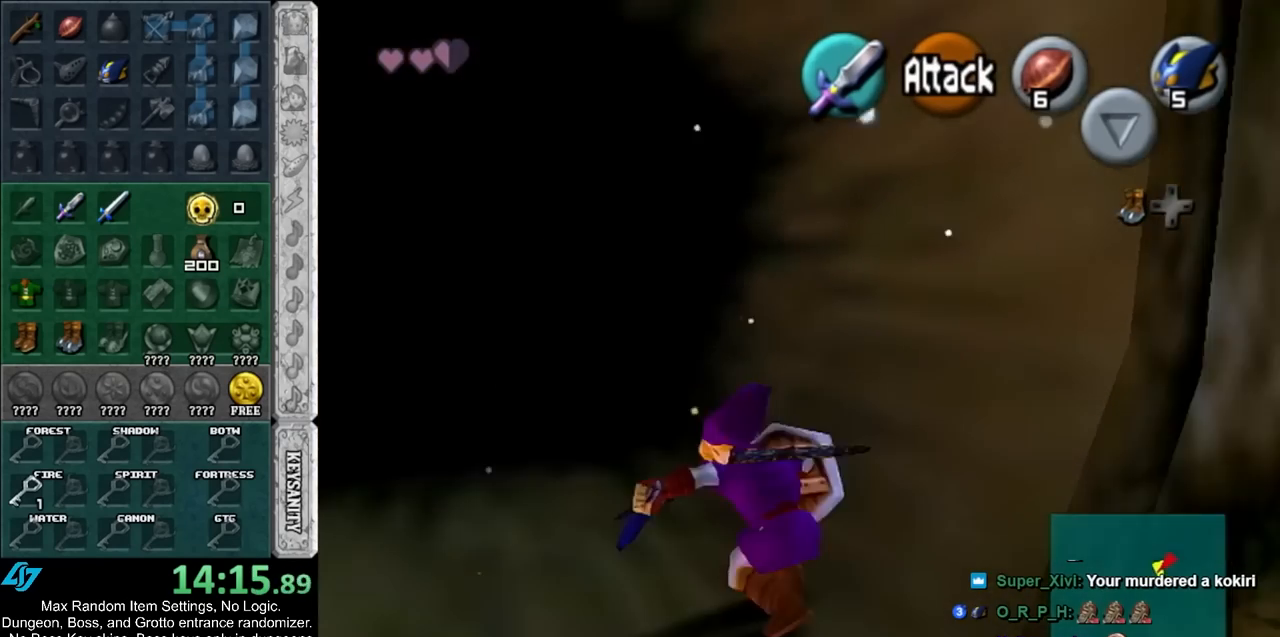
{"buttons": ["A"], "left_stick": "up", "events": [[17, "L1", "up"], [500, "A", "down"]]}
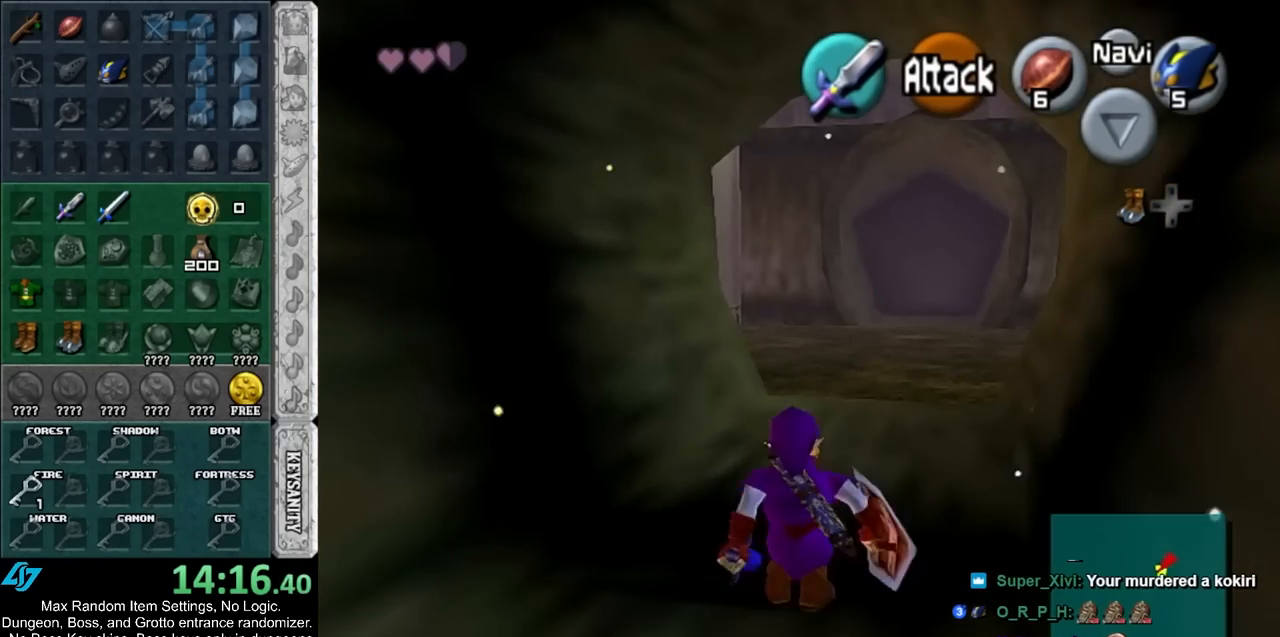
{"buttons": [], "left_stick": "up", "events": [[217, "A", "up"]]}
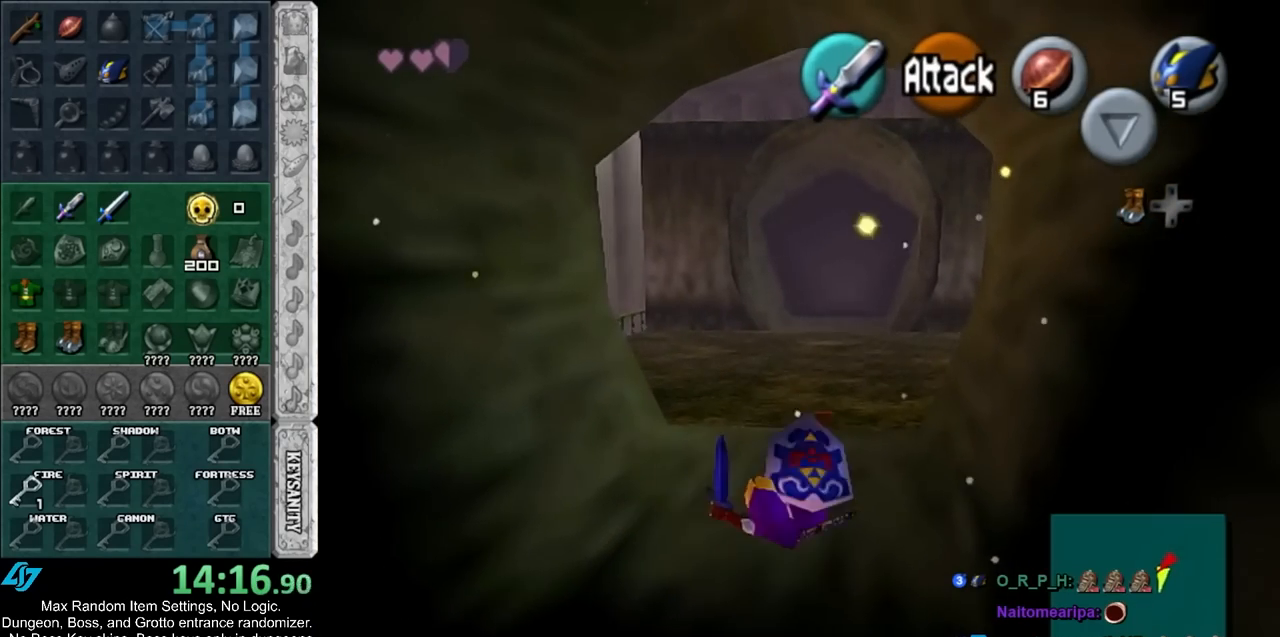
{"buttons": ["A", "L1"], "left_stick": "right", "events": [[400, "A", "down"], [400, "L1", "down"], [400, "left_stick", "right"]]}
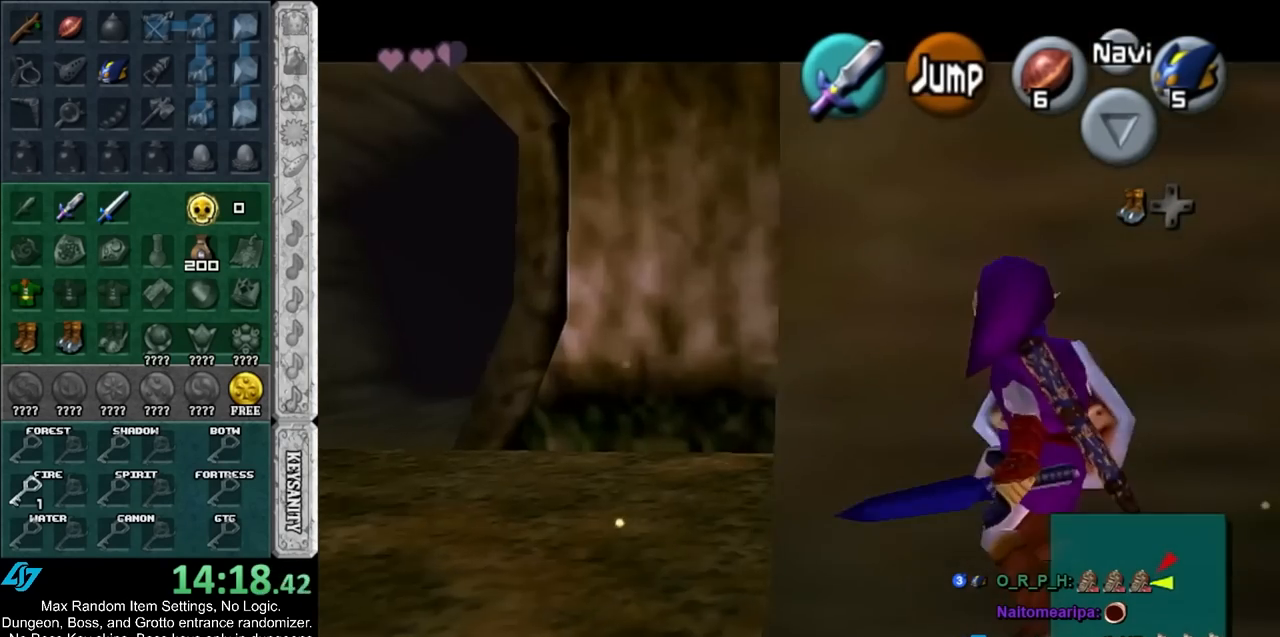
{"buttons": ["L1"], "left_stick": "right", "events": [[33, "A", "up"], [250, "A", "down"], [450, "A", "up"]]}
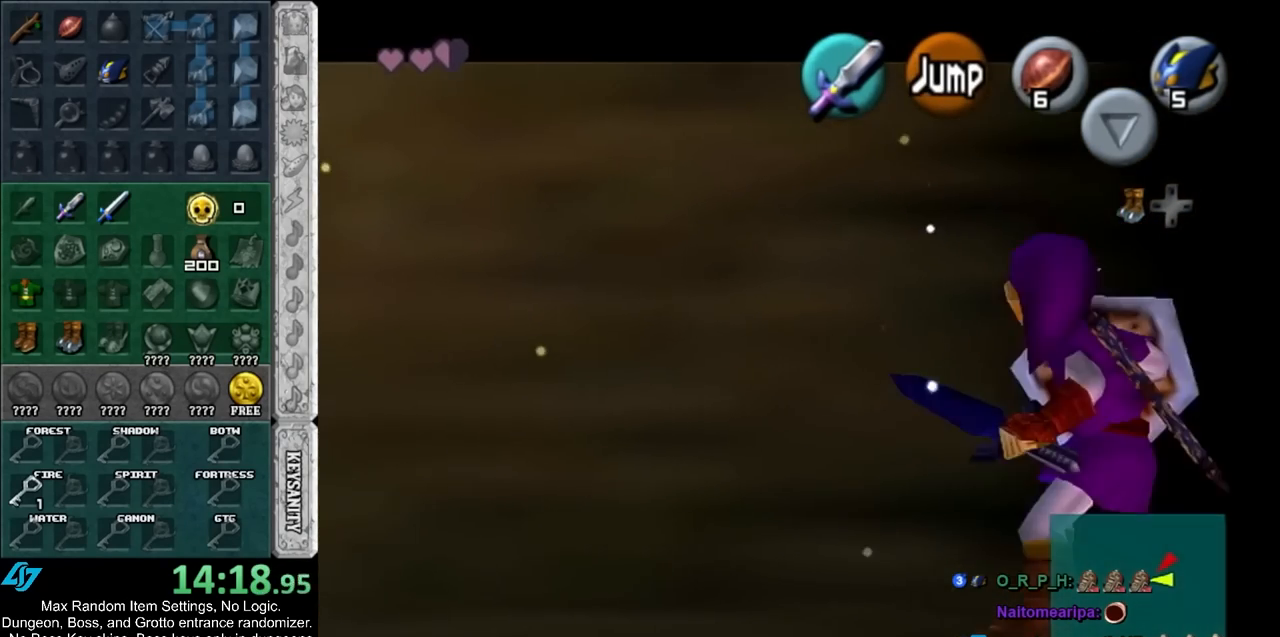
{"buttons": ["A", "L1"], "left_stick": "right", "events": [[133, "A", "down"], [350, "A", "up"], [500, "A", "down"]]}
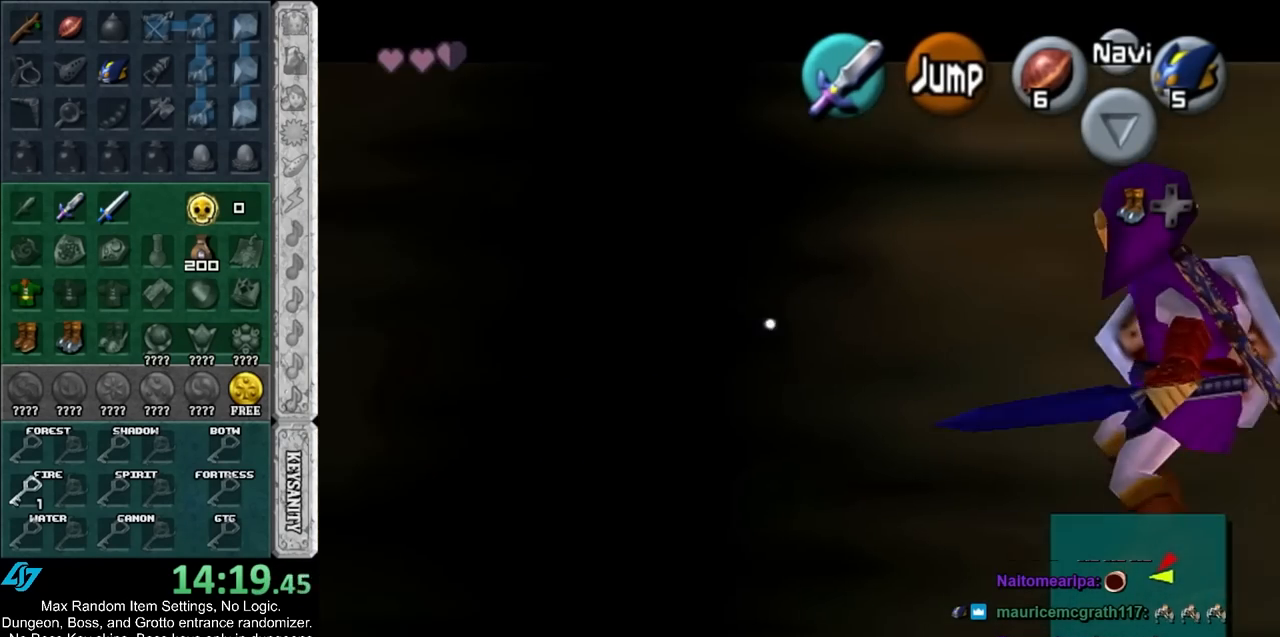
{"buttons": ["L1"], "left_stick": "up", "events": [[217, "A", "up"], [317, "left_stick", "up"]]}
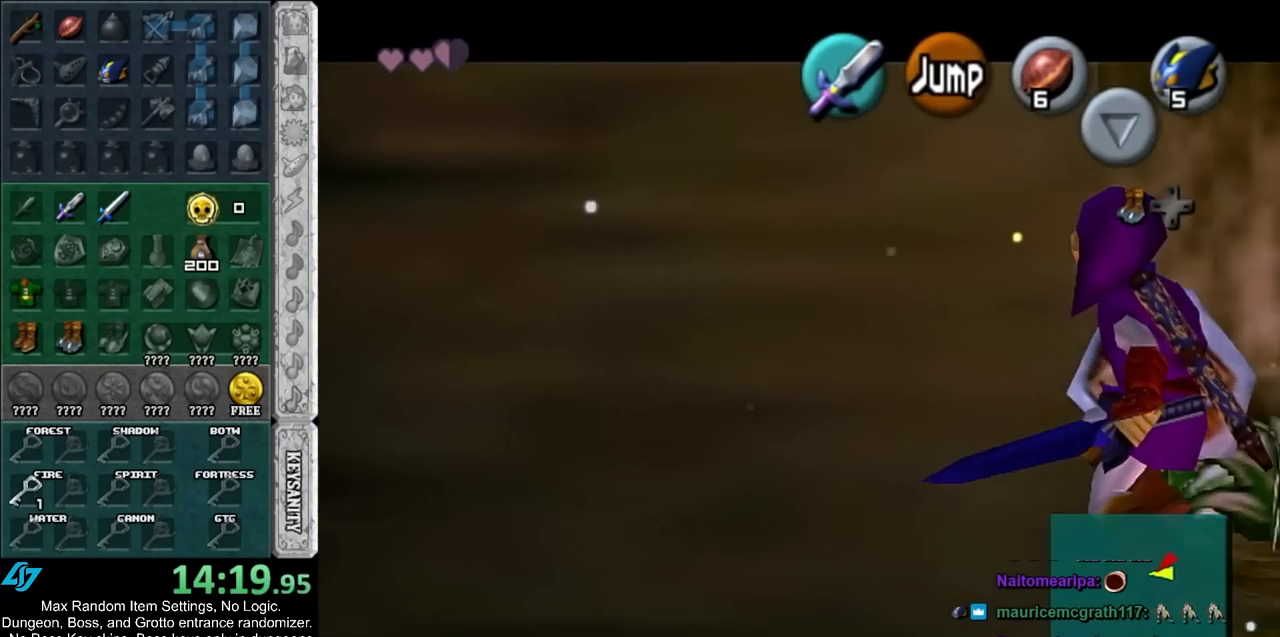
{"buttons": ["B", "L1"], "left_stick": "up-right", "events": [[67, "left_stick", "up-right"], [183, "B", "down"], [350, "B", "up"], [433, "B", "down"]]}
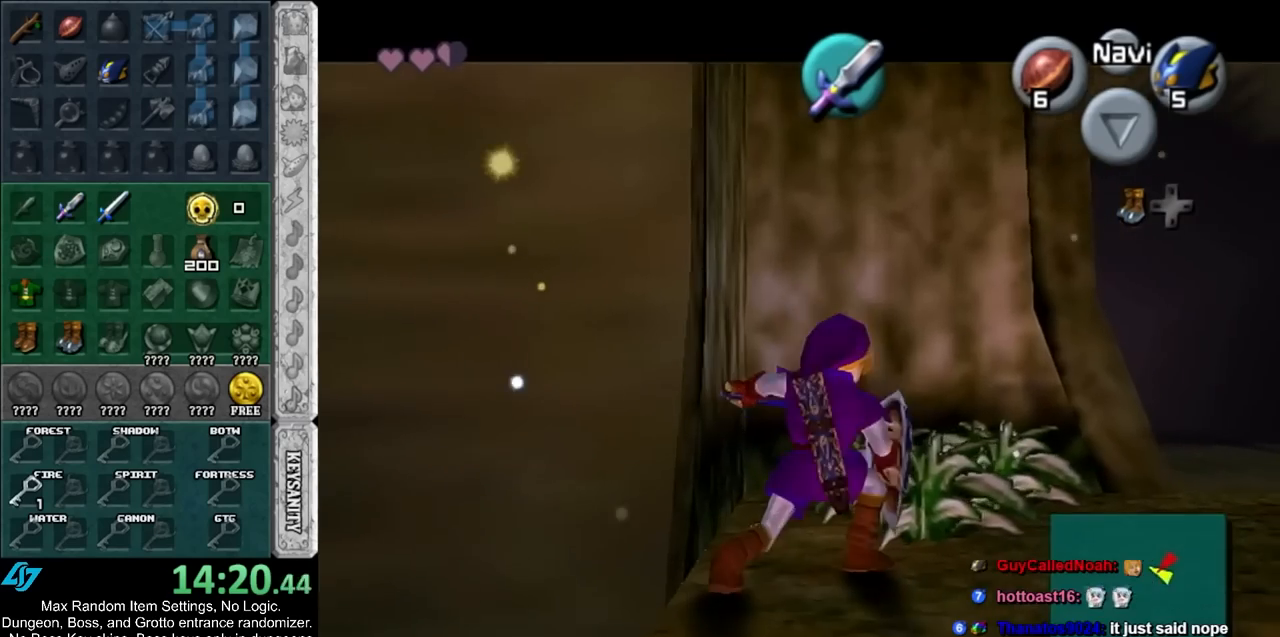
{"buttons": [], "left_stick": "up-right", "events": [[100, "B", "up"], [183, "L1", "up"], [283, "B", "down"], [433, "B", "up"]]}
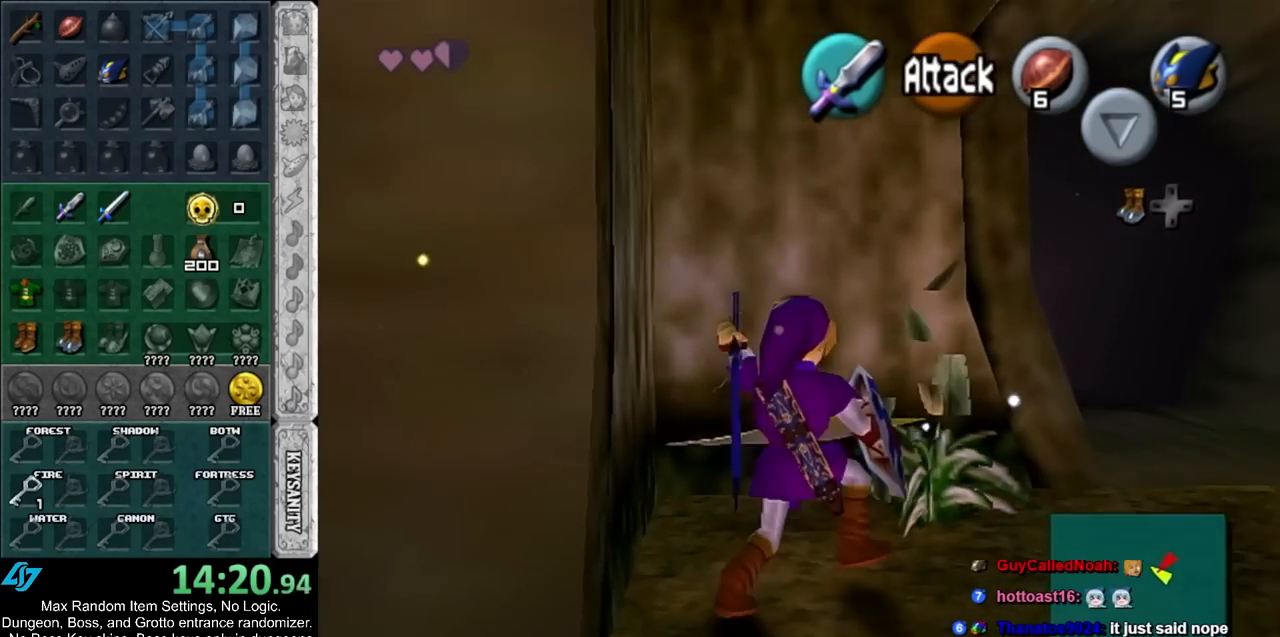
{"buttons": [], "left_stick": "up", "events": [[217, "left_stick", "center"], [400, "left_stick", "up"]]}
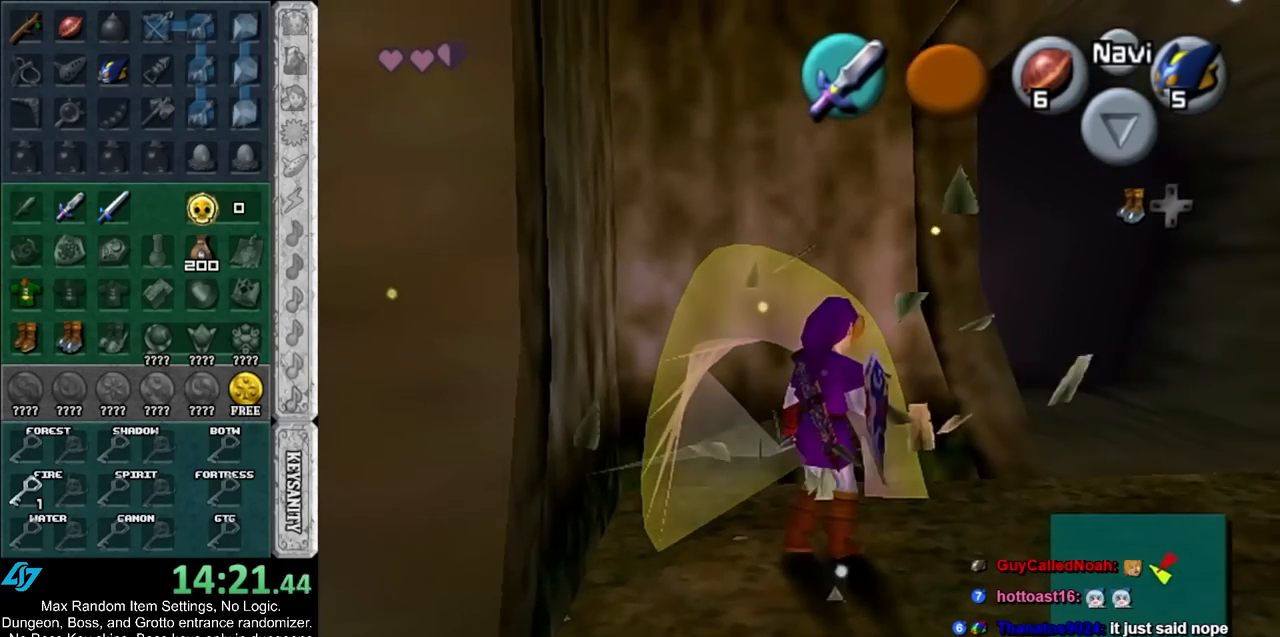
{"buttons": [], "left_stick": "down-left", "events": [[133, "left_stick", "down-left"]]}
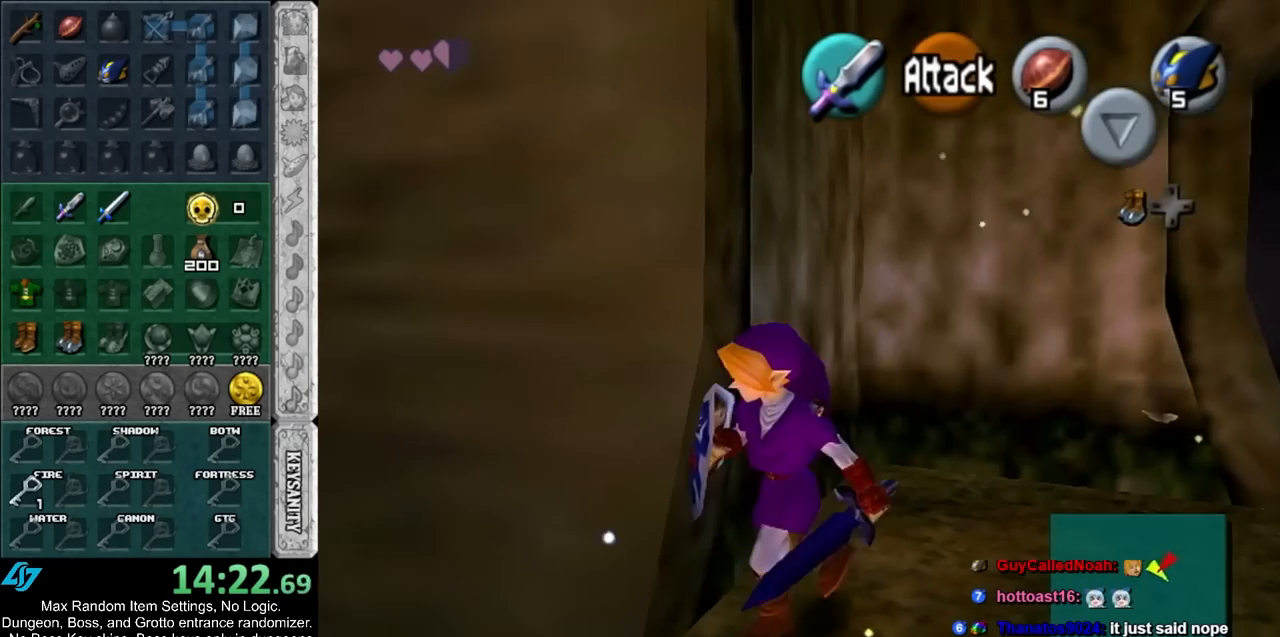
{"buttons": [], "left_stick": "up-left", "events": [[233, "left_stick", "up-left"]]}
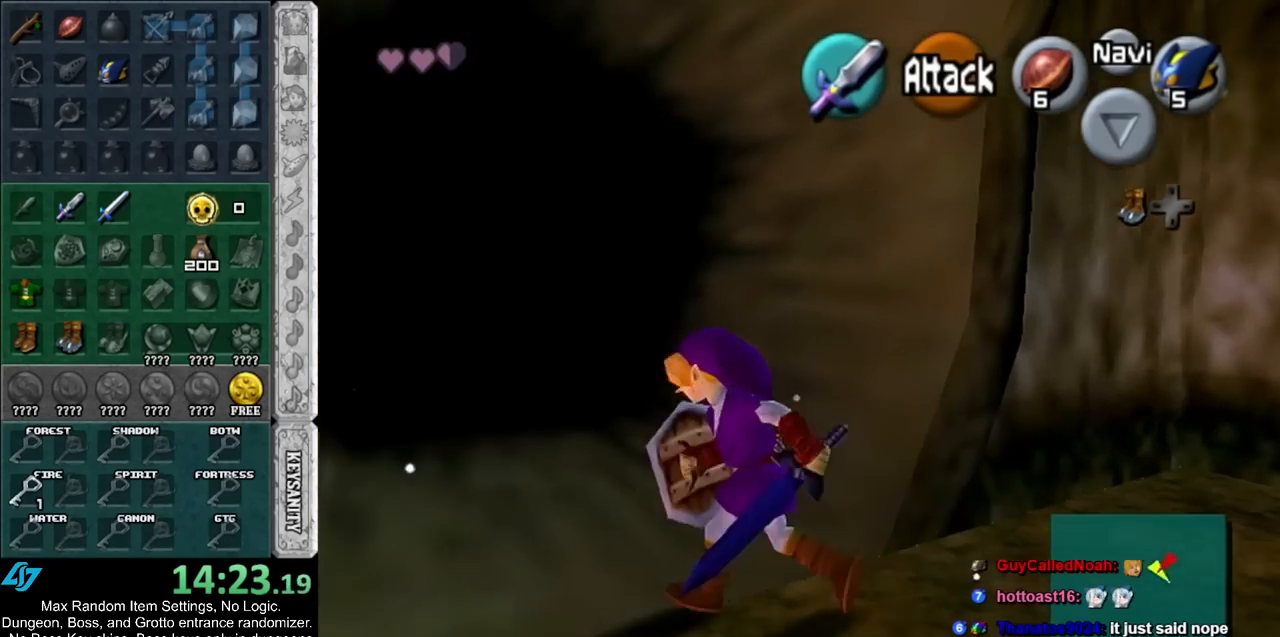
{"buttons": [], "left_stick": "up", "events": [[17, "A", "down"], [133, "A", "up"], [200, "A", "down"], [367, "A", "up"], [367, "left_stick", "up"]]}
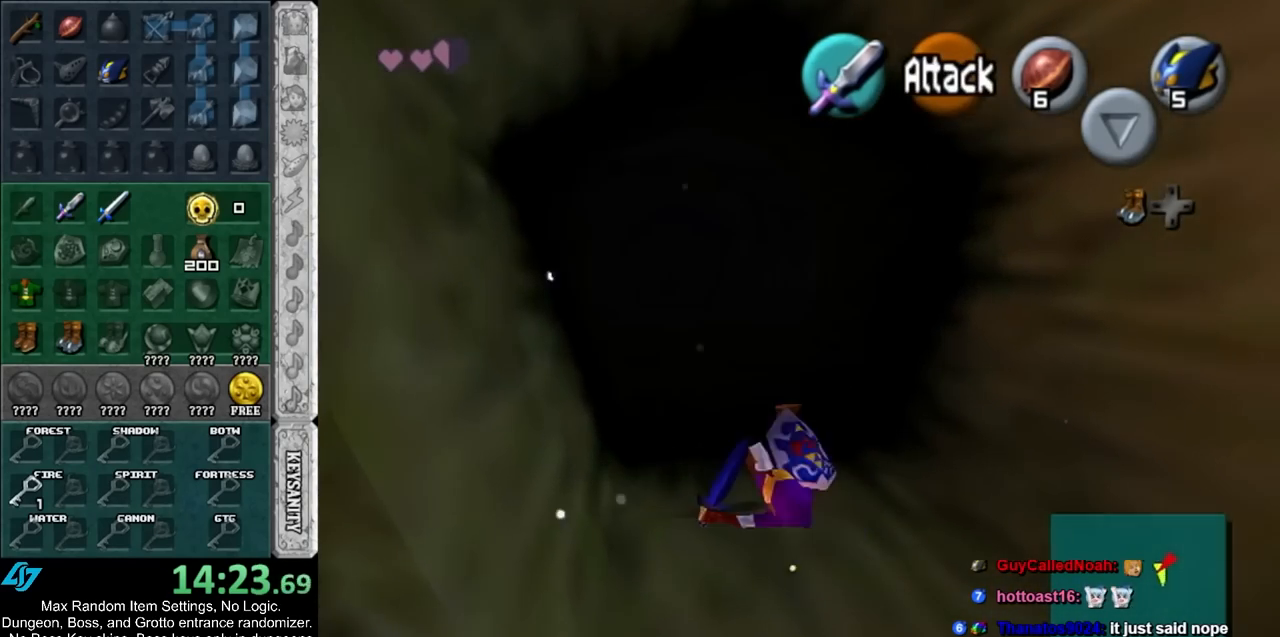
{"buttons": [], "left_stick": "down", "events": [[150, "left_stick", "up-right"], [267, "left_stick", "up"], [450, "left_stick", "down"]]}
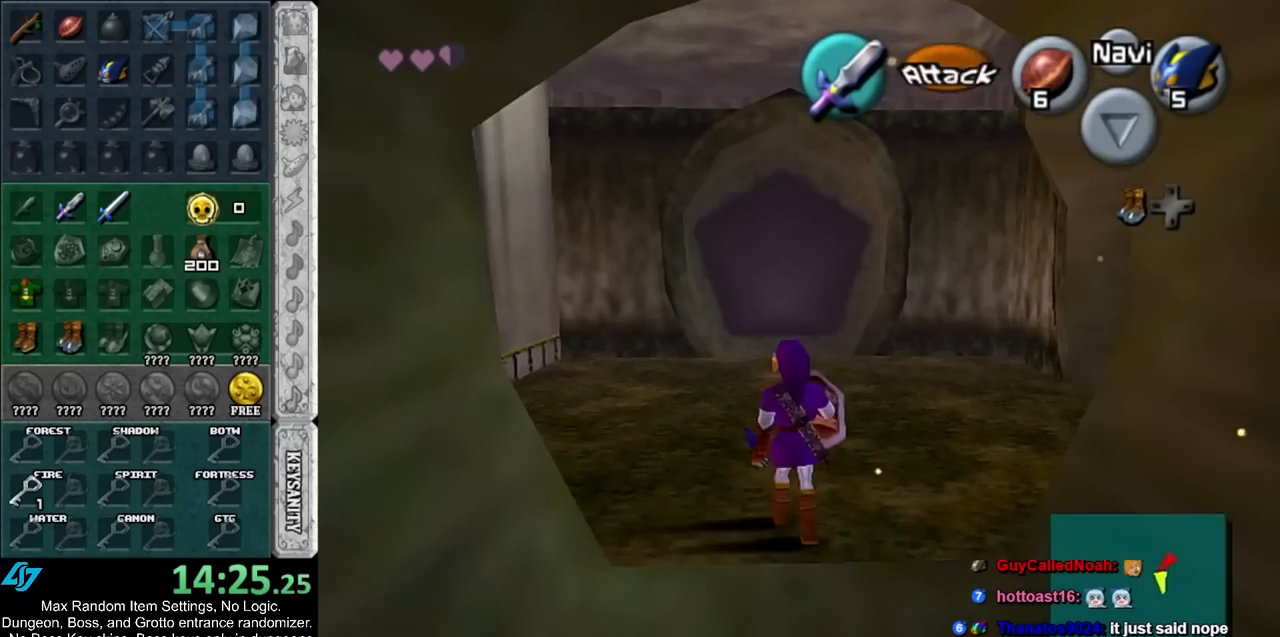
{"buttons": [], "left_stick": "down", "events": [[117, "A", "down"], [283, "A", "up"], [317, "A", "down"], [467, "A", "up"]]}
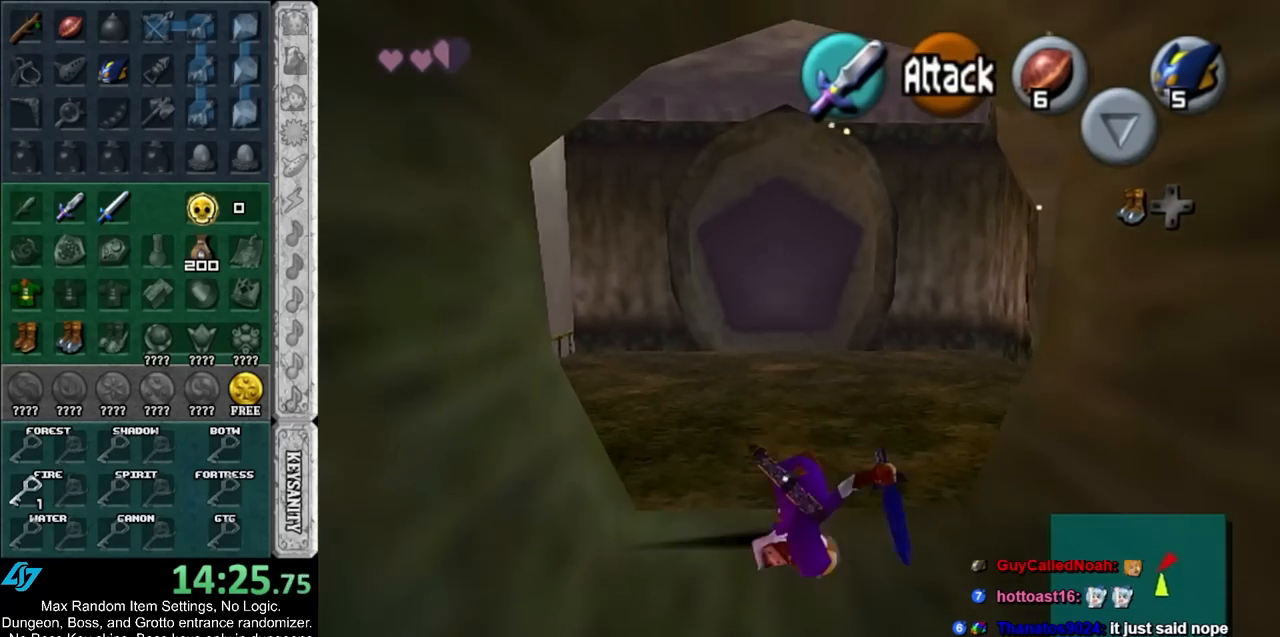
{"buttons": ["A"], "left_stick": "down", "events": [[433, "A", "down"]]}
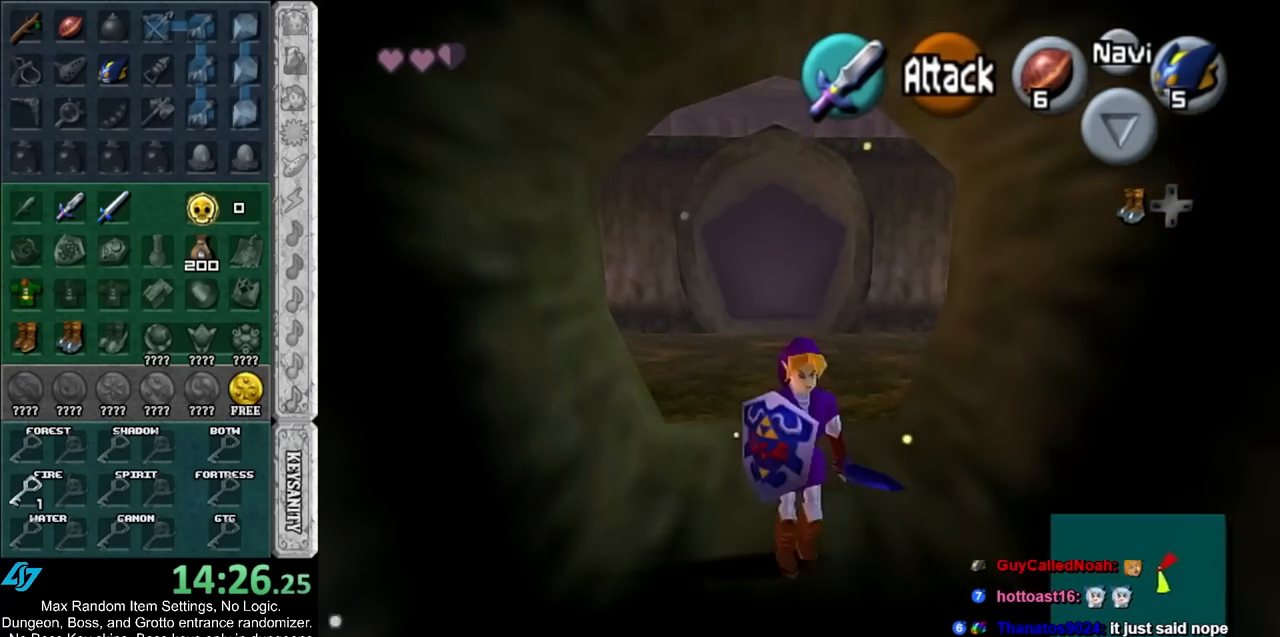
{"buttons": [], "left_stick": "down", "events": [[167, "A", "up"]]}
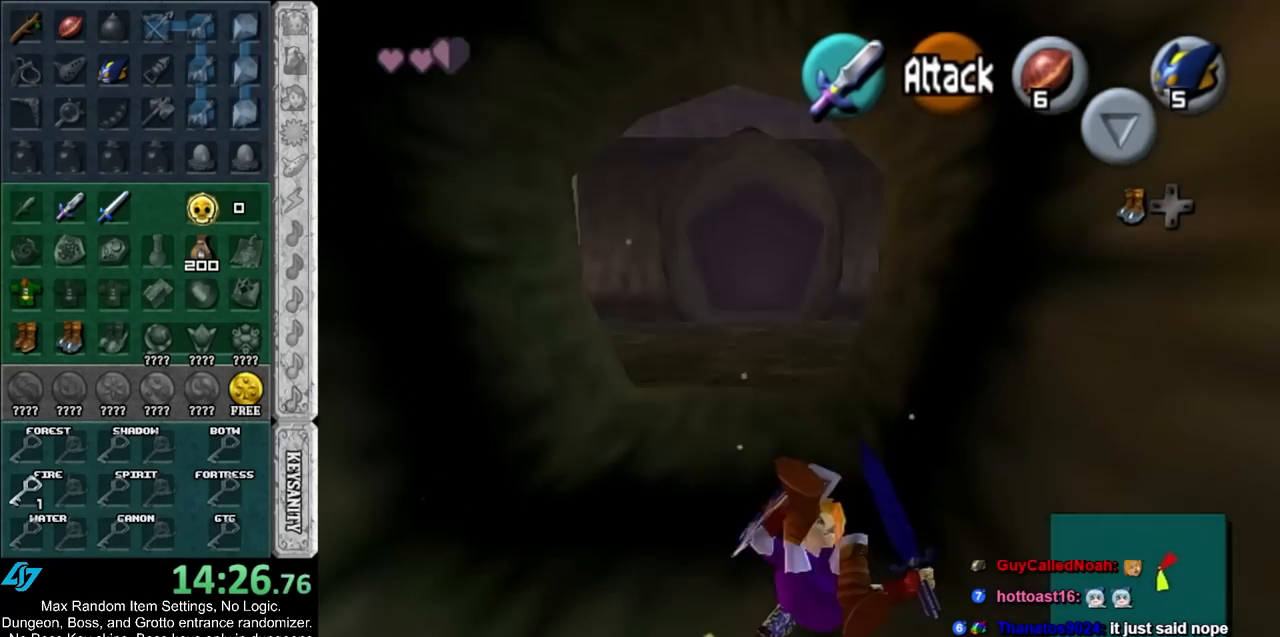
{"buttons": [], "left_stick": "down-right", "events": [[250, "left_stick", "down-right"]]}
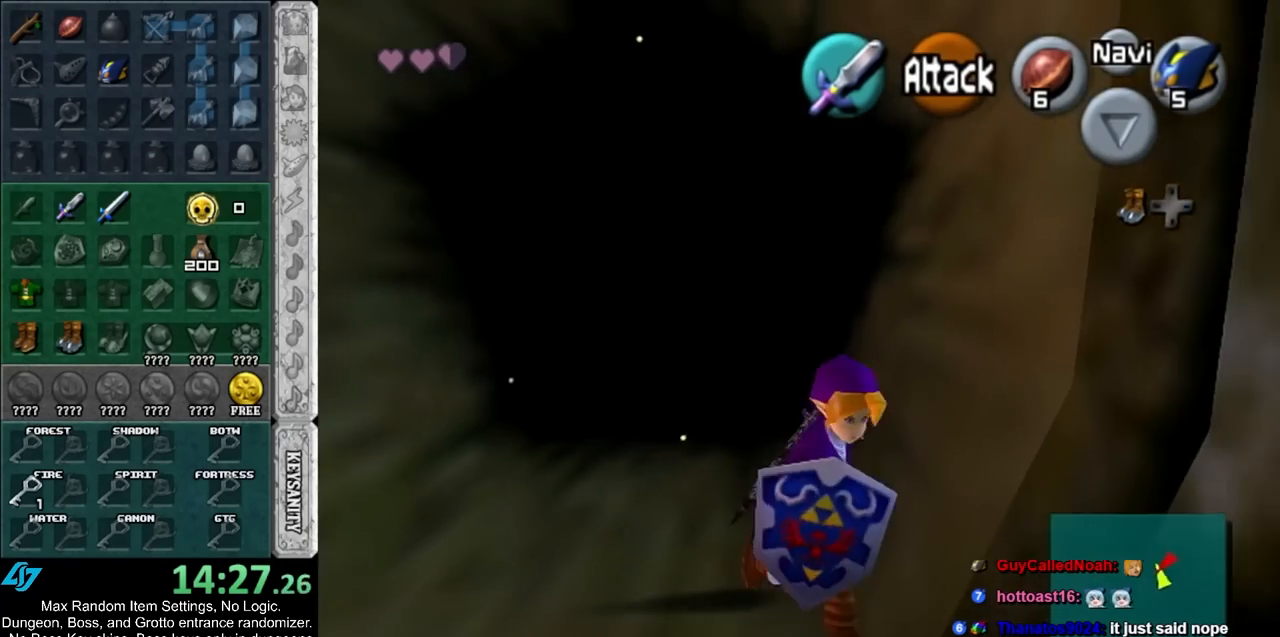
{"buttons": [], "left_stick": "up-right", "events": [[17, "L1", "down"], [83, "B", "down"], [83, "left_stick", "up-right"], [183, "left_stick", "center"], [217, "B", "up"], [283, "L1", "up"], [283, "left_stick", "up-right"]]}